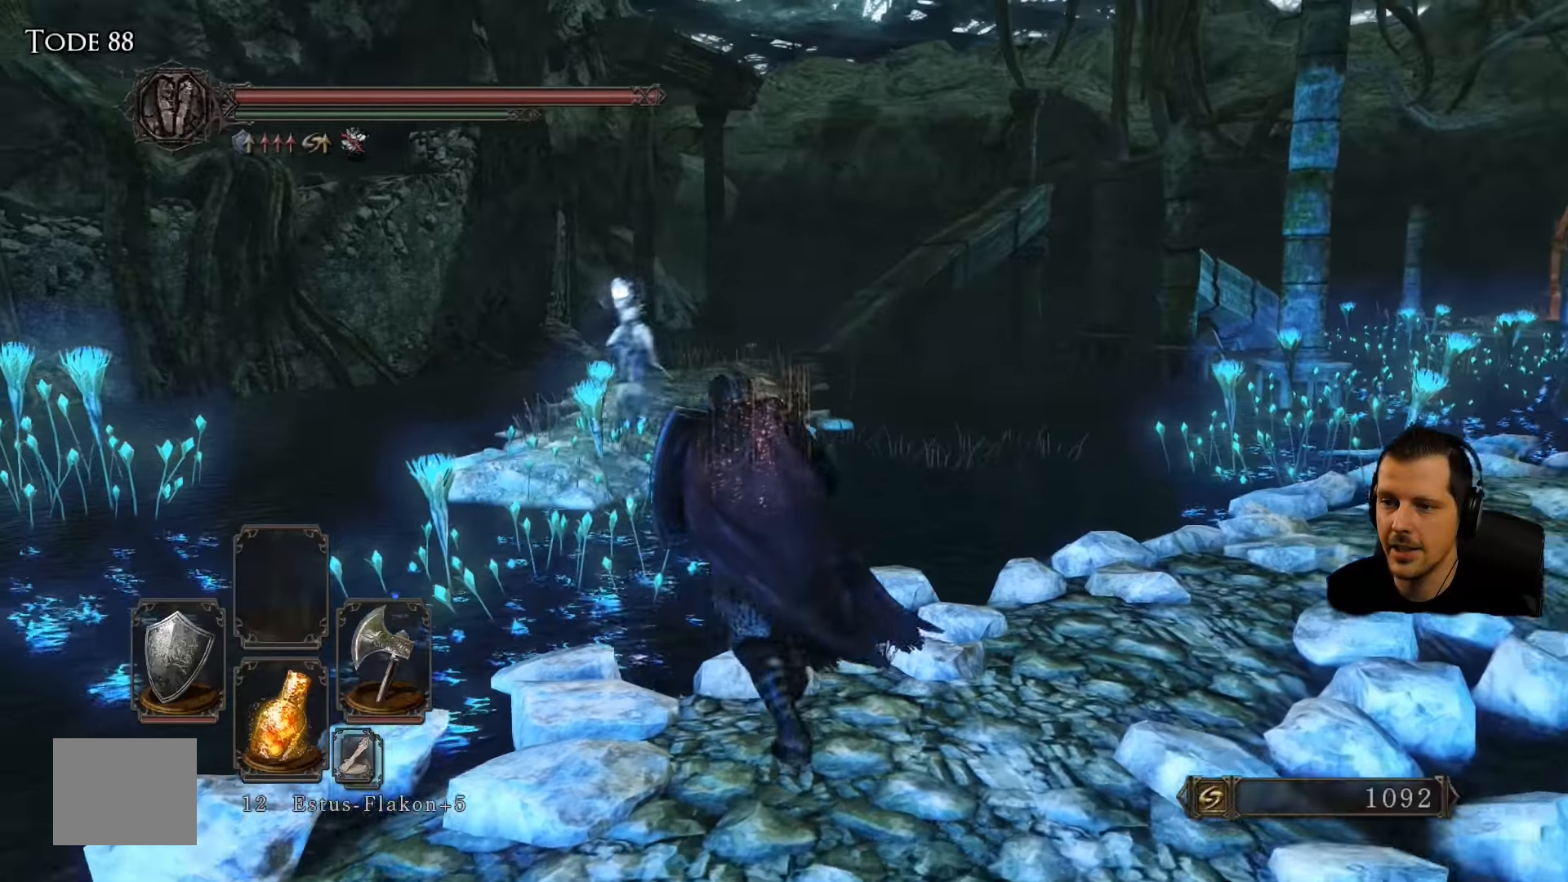
Gameplay with a controller (PlayStation layout); each line is a JSON object with the inputs held at the frame after it. "events" lists button and stick changes between this image and that frame as [ms after this image, input, new state], when the widget could be followed in between. Not read: L3 R3.
{"buttons": ["L1"], "left_stick": "up-left", "right_stick": "center", "events": []}
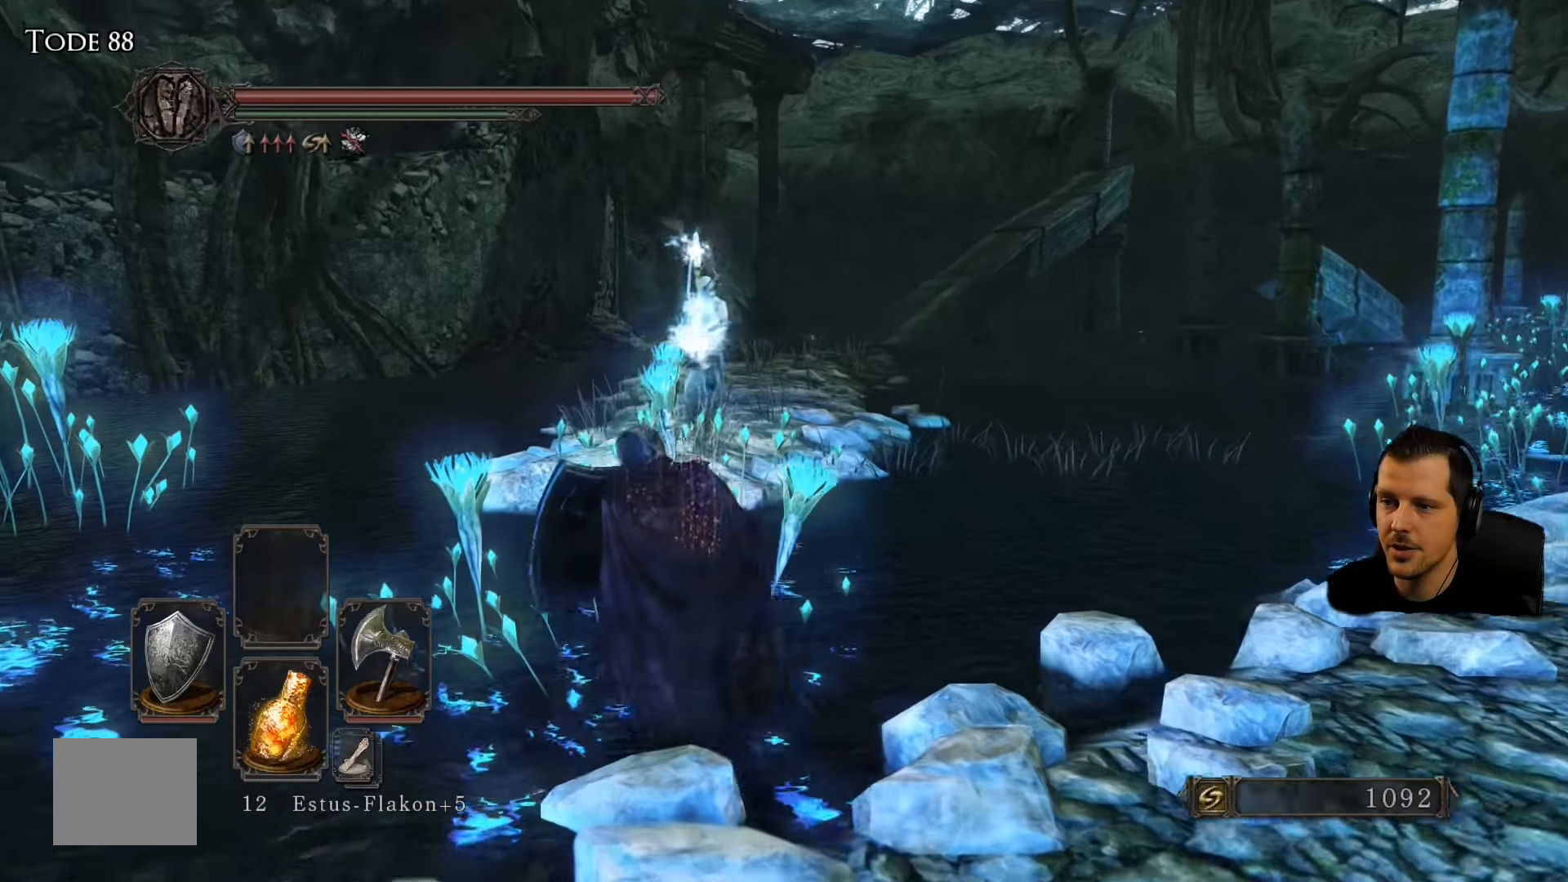
{"buttons": ["L1"], "left_stick": "up-left", "right_stick": "center", "events": []}
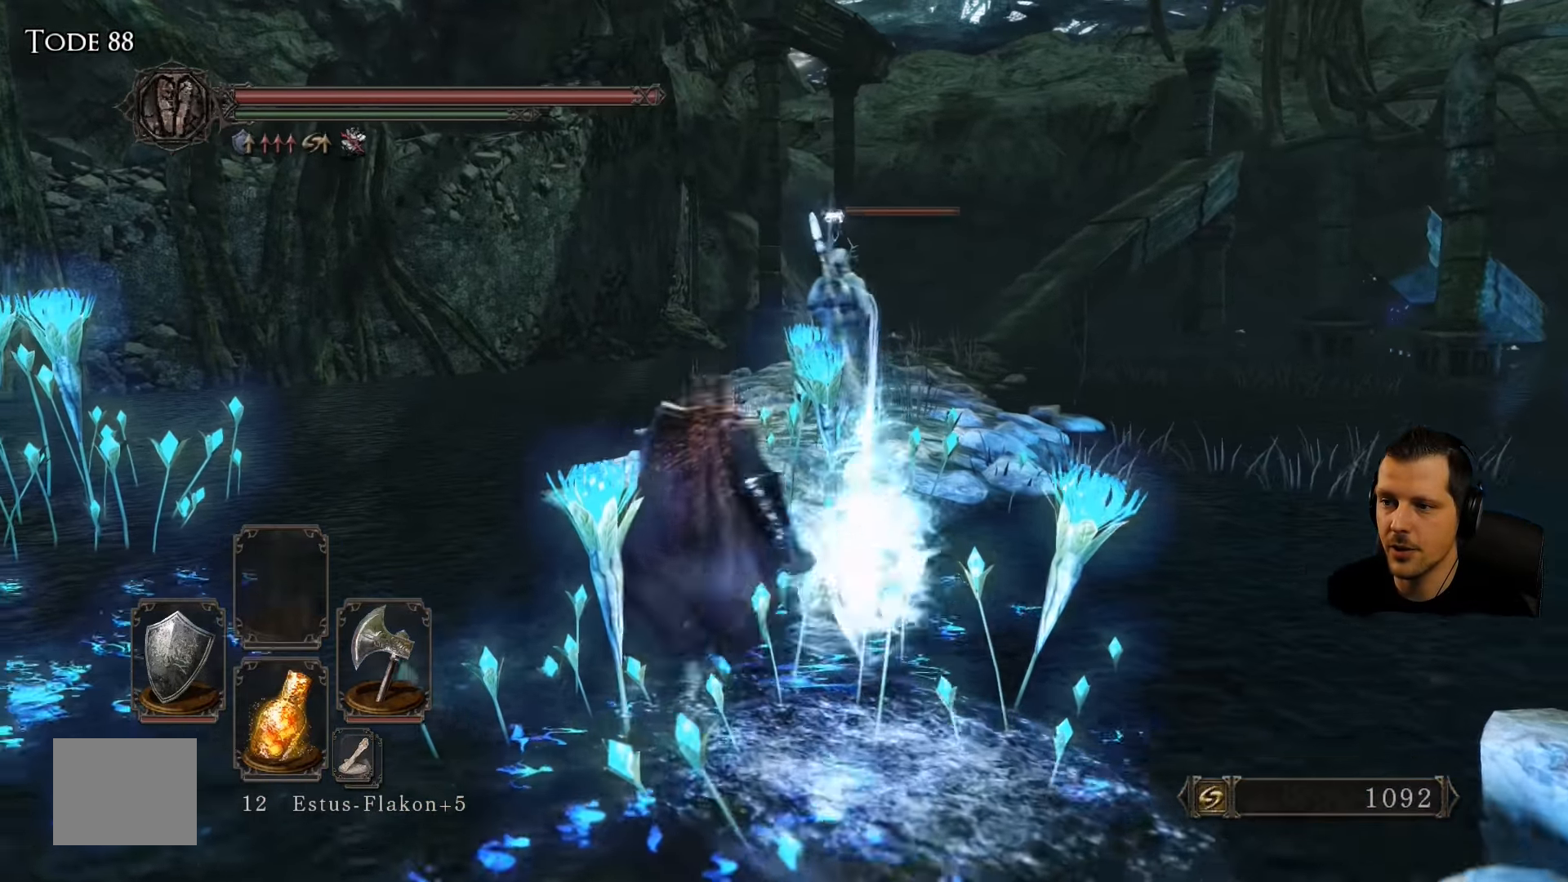
{"buttons": ["L1", "R2"], "left_stick": "up", "right_stick": "center", "events": [[84, "left_stick", "up"], [500, "R2", "down"]]}
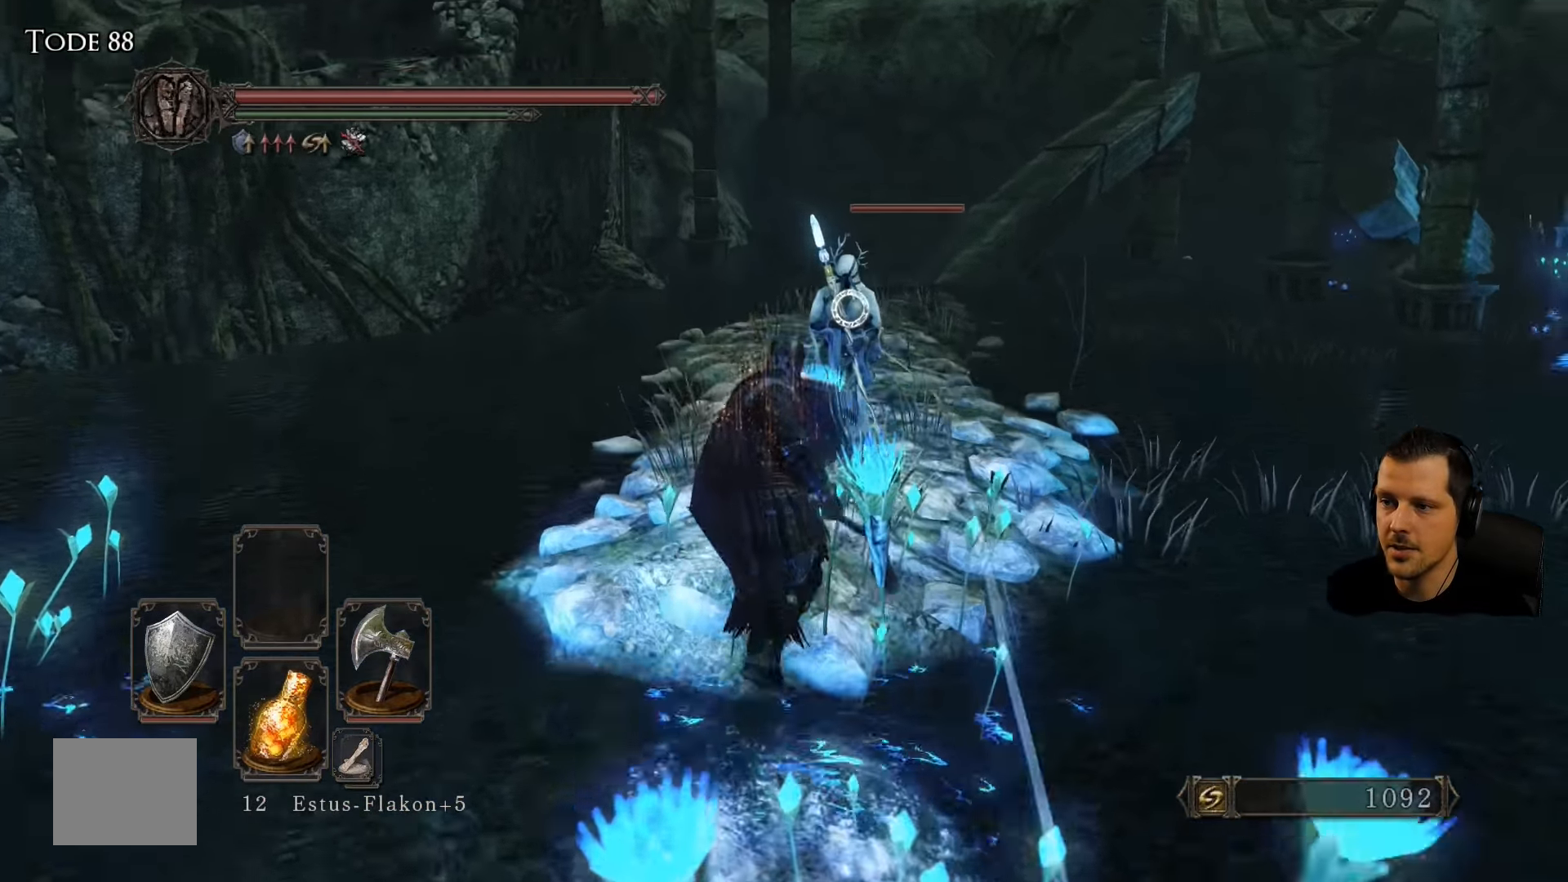
{"buttons": ["L1"], "left_stick": "up", "right_stick": "center", "events": [[234, "R2", "up"]]}
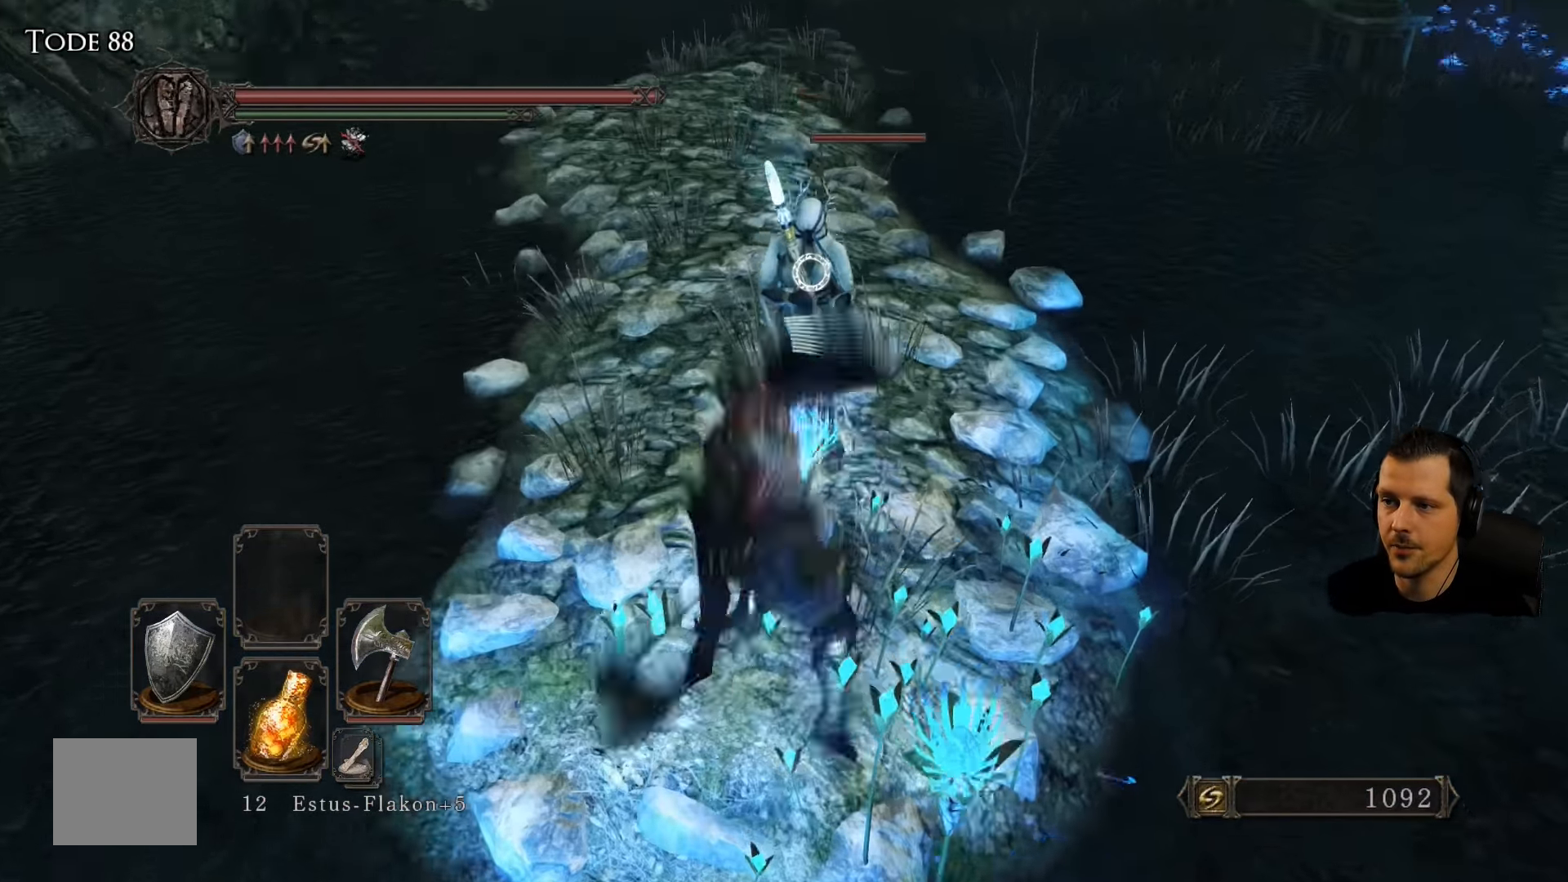
{"buttons": [], "left_stick": "up", "right_stick": "center", "events": [[17, "L1", "up"], [217, "R2", "down"], [467, "R2", "up"]]}
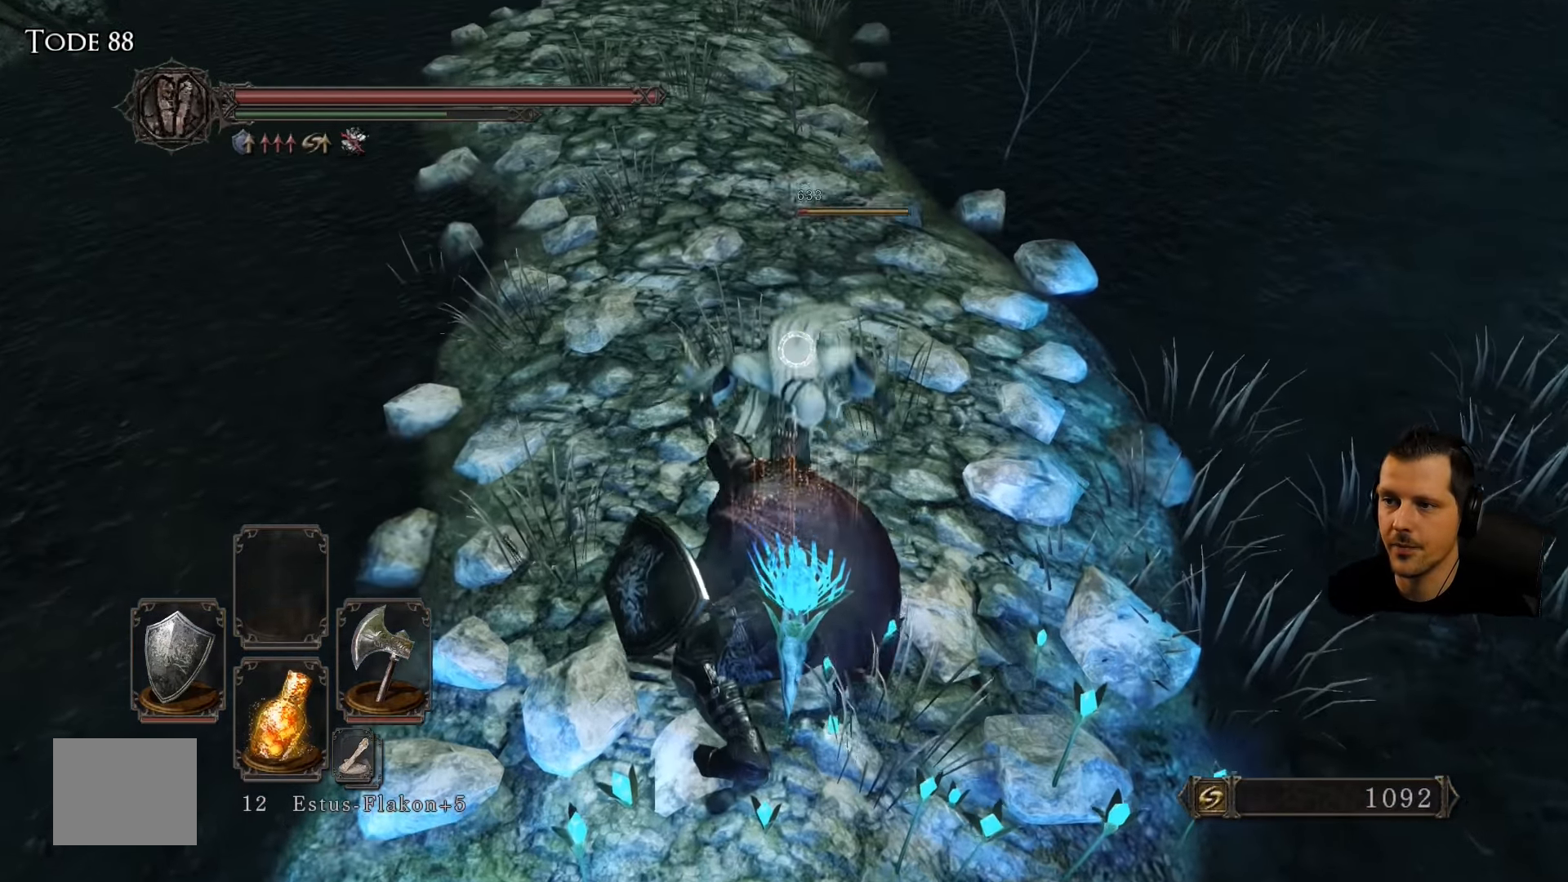
{"buttons": [], "left_stick": "up", "right_stick": "center", "events": []}
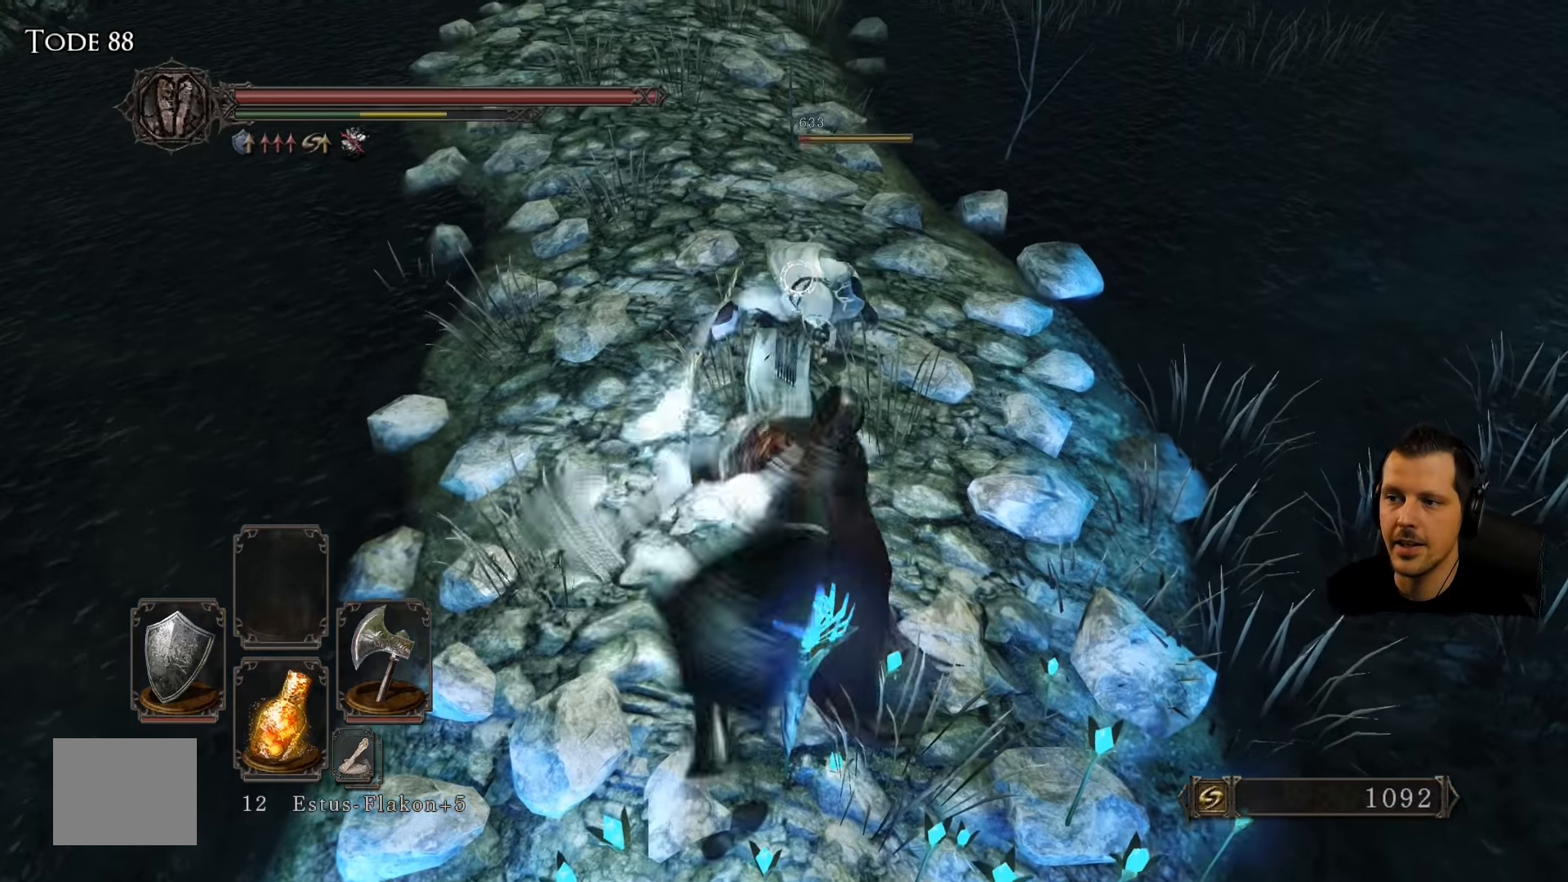
{"buttons": [], "left_stick": "center", "right_stick": "center", "events": [[200, "left_stick", "center"]]}
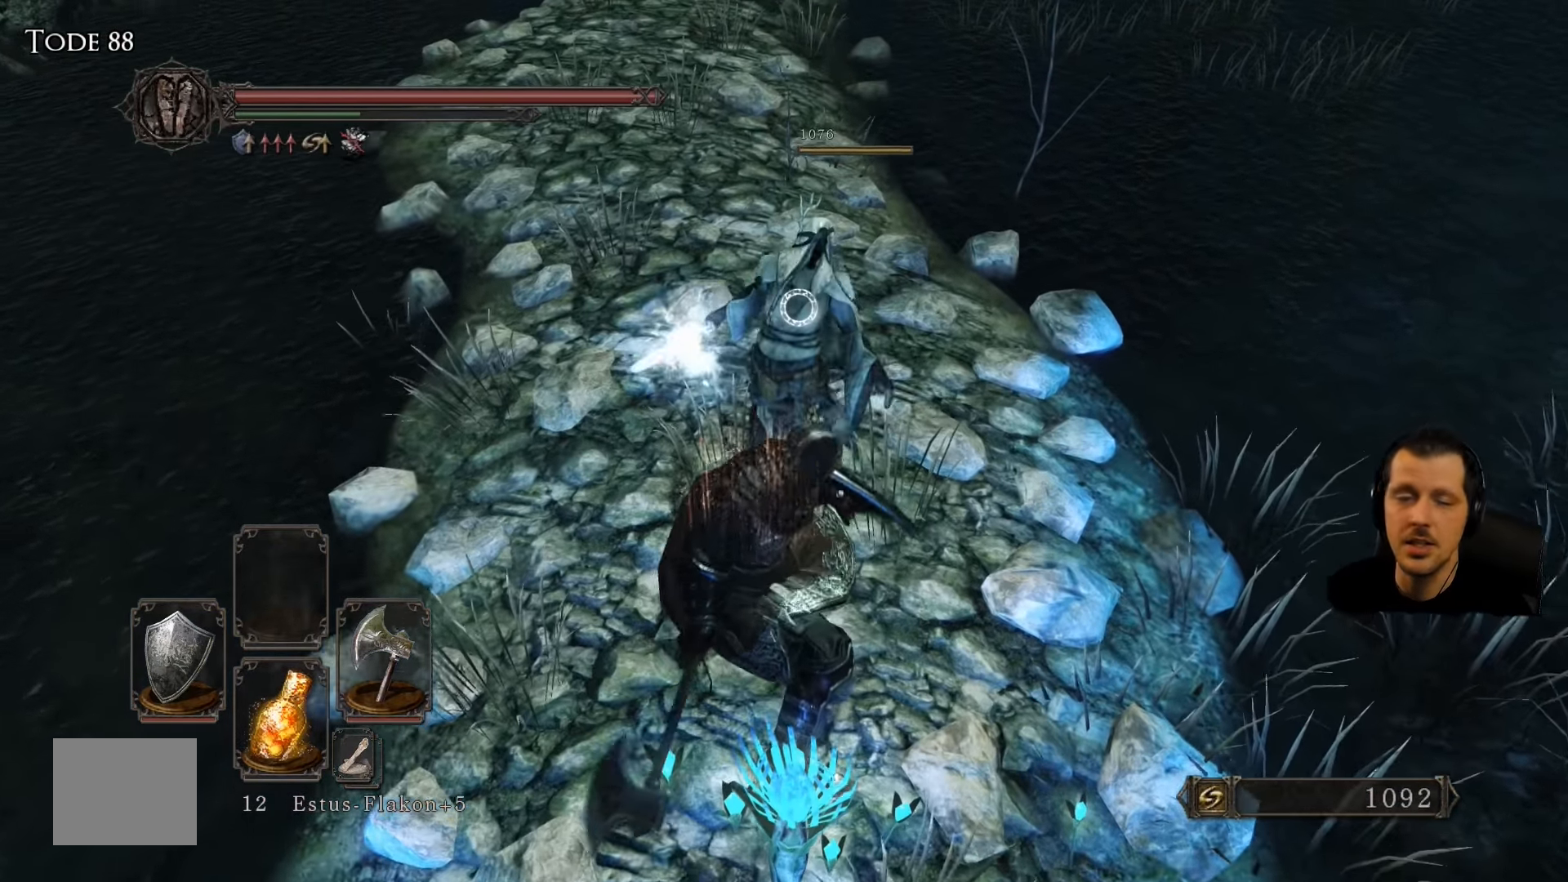
{"buttons": [], "left_stick": "left", "right_stick": "right", "events": [[234, "left_stick", "left"], [284, "right_stick", "right"]]}
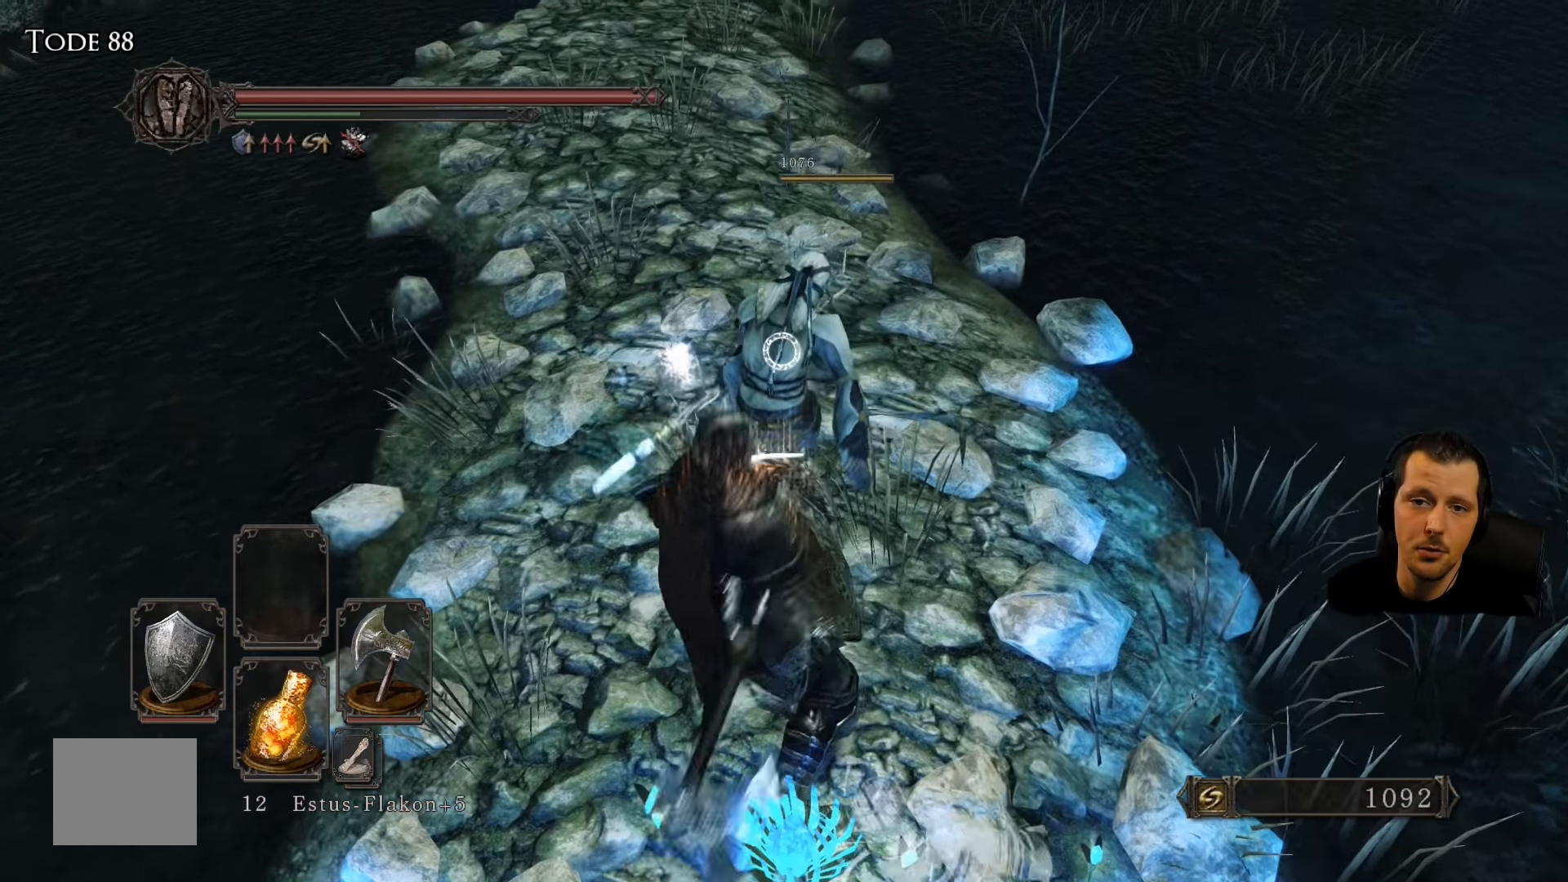
{"buttons": [], "left_stick": "up-left", "right_stick": "right", "events": [[350, "left_stick", "up-left"]]}
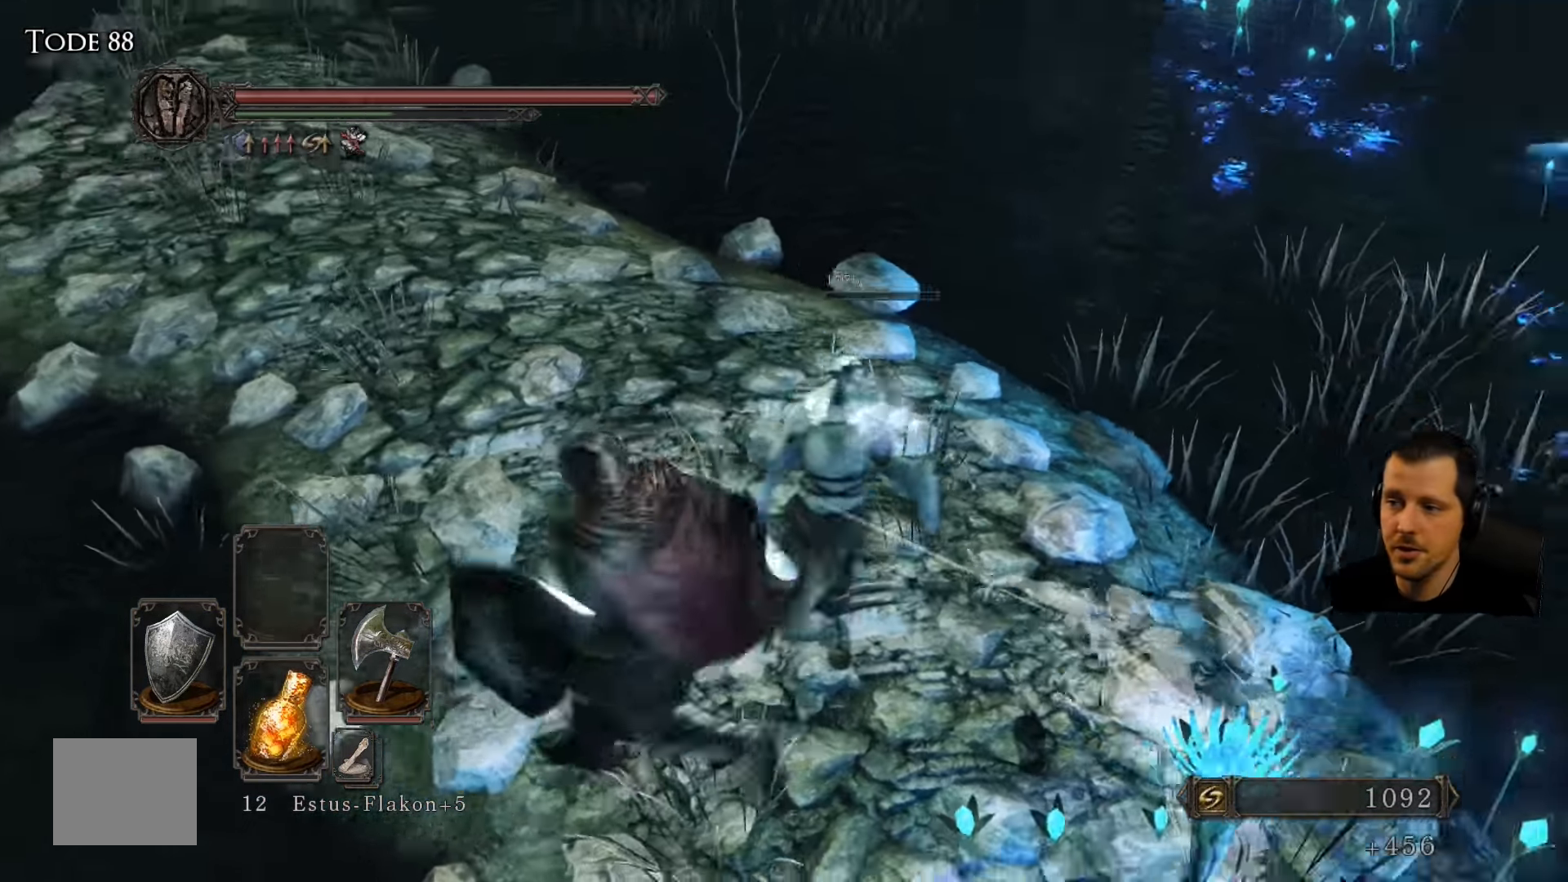
{"buttons": [], "left_stick": "left", "right_stick": "right"}